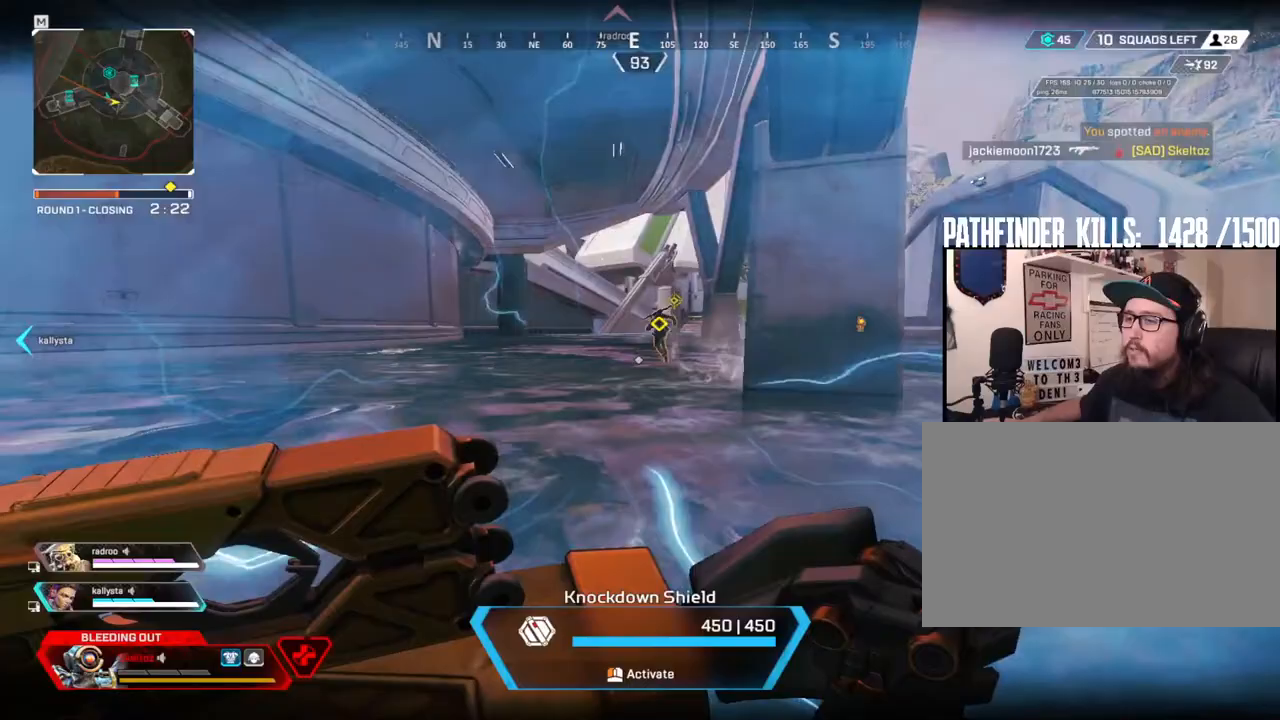
Gameplay with keyboard and mouse; each line is a JSON object with the keys and mouse buttons held at the frame after it. "events" lists presses ("down") and releases ("up") of "1", "2", "3", "4", "5", "a", "alt", "b", "c", "ctrl", "d", "e", "f", "g", "q", "r", "s", "shift", "space", "t", "tab", "tilde", "v", "w", "x", "z", "mouse_left", "mouse_wheel", "mouse_right", "mouse_mb4" and "mouse_mb5" between this image and that frame as [ms after this image, input, new state], when the widget could be followed in between. "mouse_left", "mouse_wheel", "mouse_right", "mouse_mb4", "mouse_mb5" = the "left", "wheel", "right", "mb4", "mb5" buttons of the "mouse" list. No other keys are recorded. "wheel" means that the mouse wheel is clicked or scrolled. Mouse movement is not recorded.
{"keys": ["w"], "mouse": [], "events": [[233, "w", "down"], [267, "d", "up"], [317, "mouse_left", "up"]]}
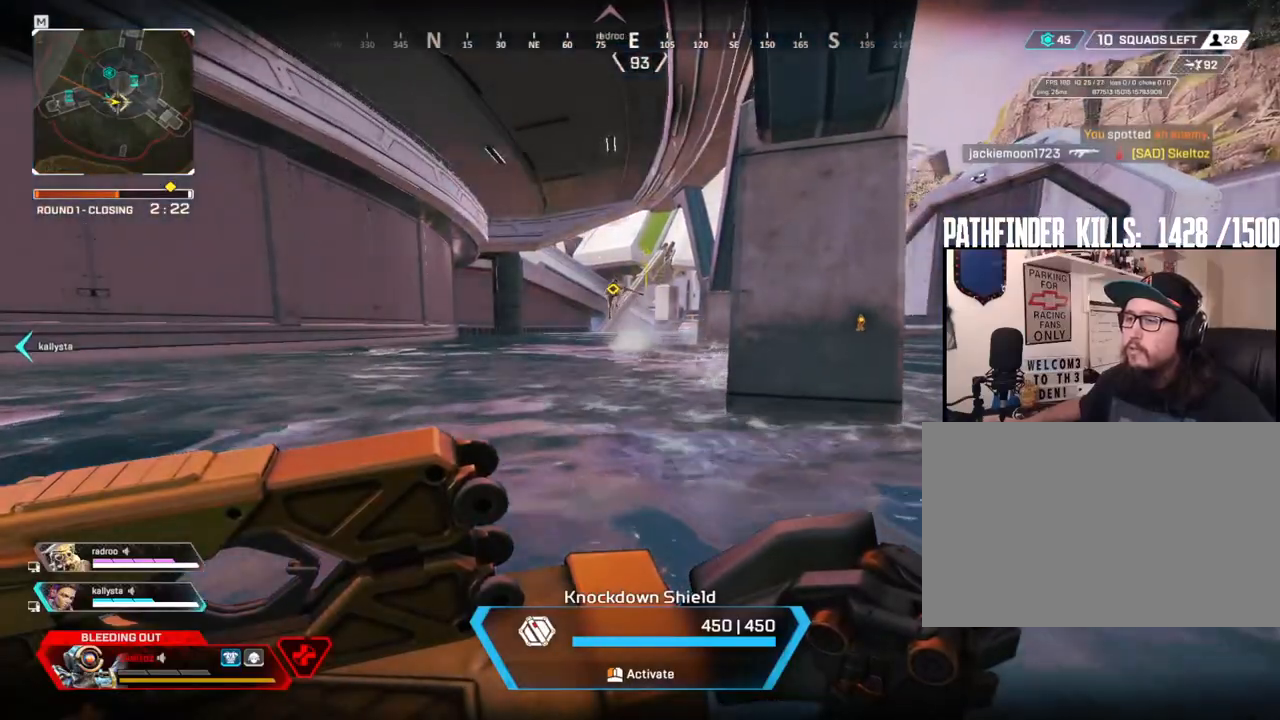
{"keys": ["d", "w"], "mouse": [], "events": [[100, "d", "down"]]}
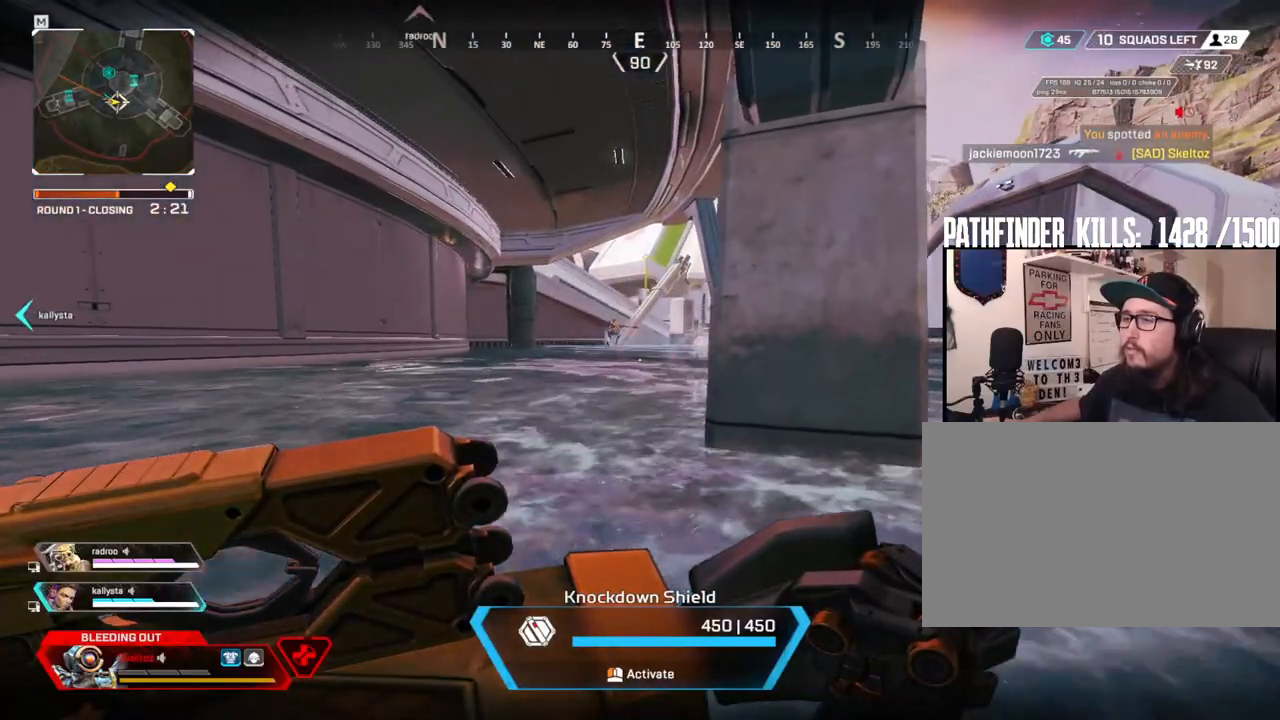
{"keys": ["w"], "mouse": [], "events": [[167, "d", "up"], [250, "a", "down"], [450, "a", "up"]]}
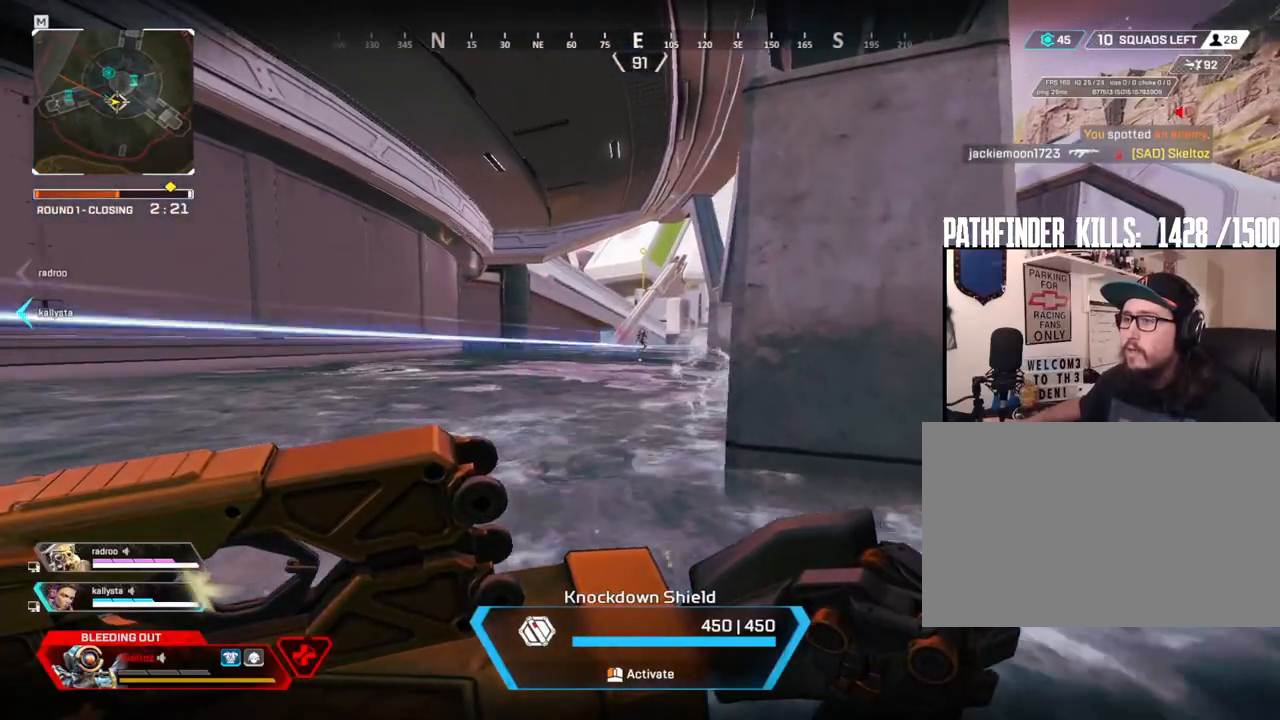
{"keys": ["a", "w"], "mouse": [], "events": [[33, "d", "down"], [317, "d", "up"], [367, "a", "down"]]}
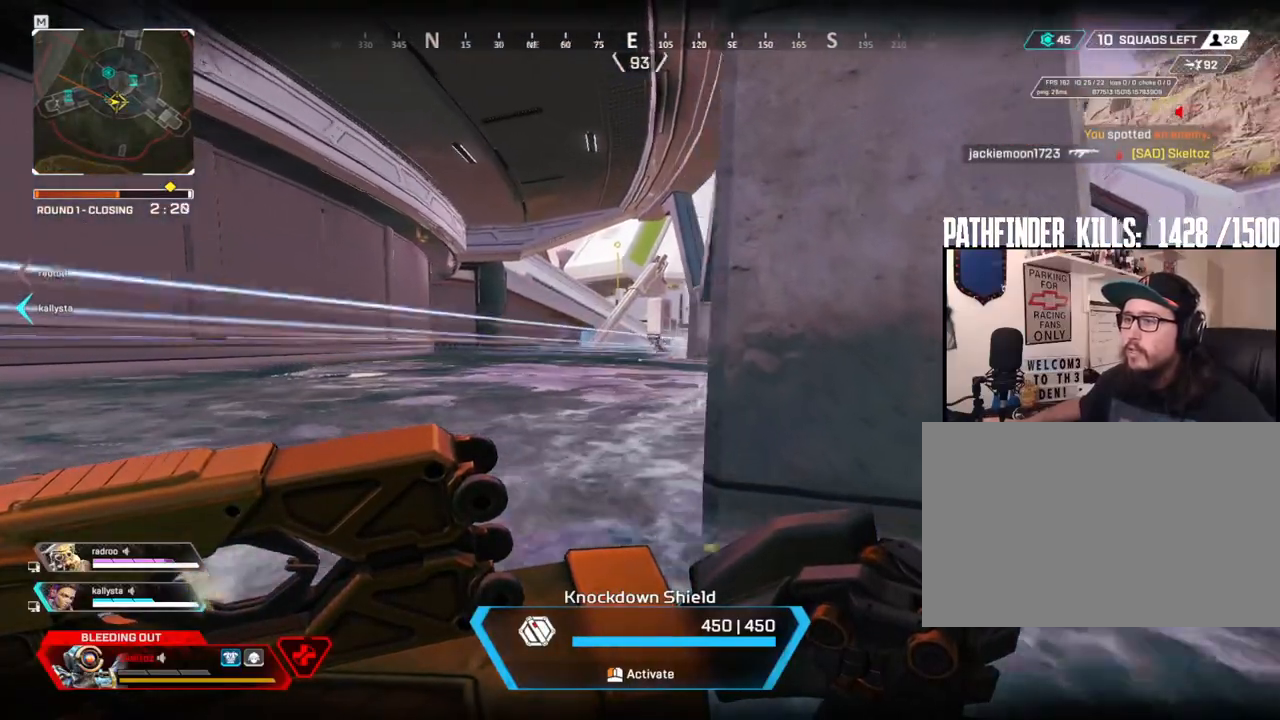
{"keys": ["d"], "mouse": [], "events": [[200, "w", "up"], [333, "d", "down"], [383, "a", "up"]]}
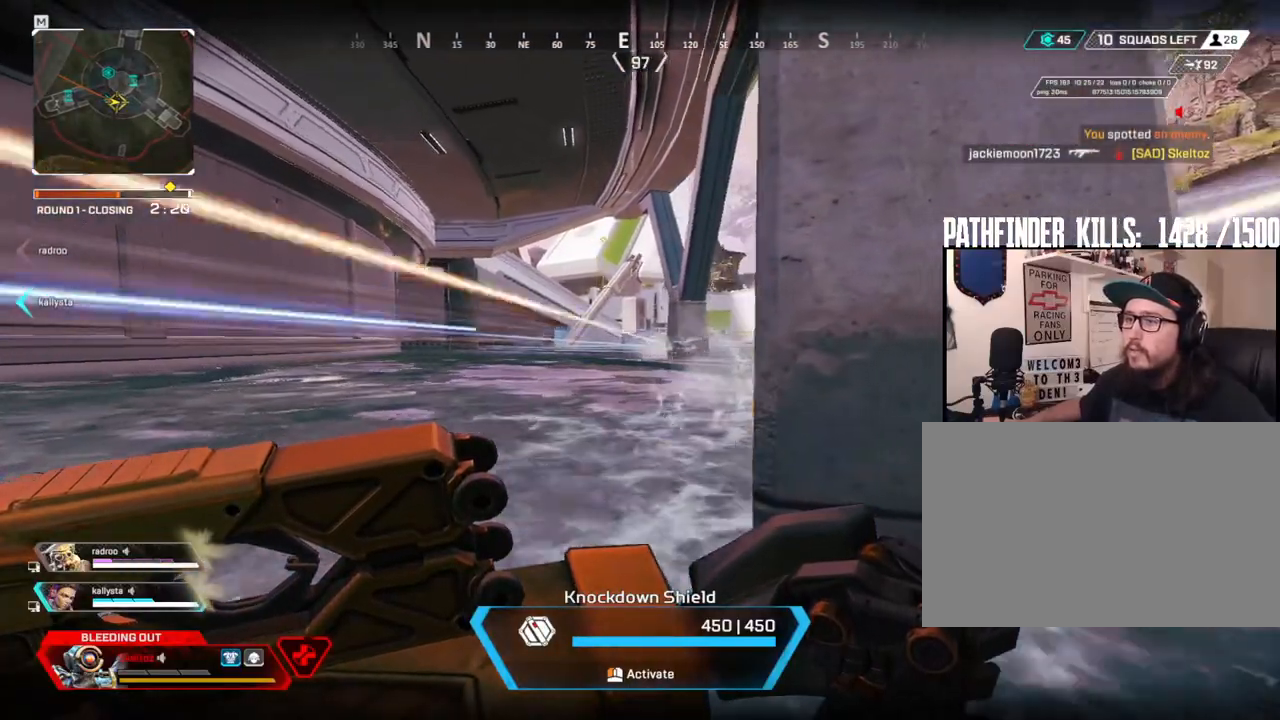
{"keys": ["a", "d"], "mouse": [], "events": [[167, "w", "down"], [500, "a", "down"], [500, "w", "up"]]}
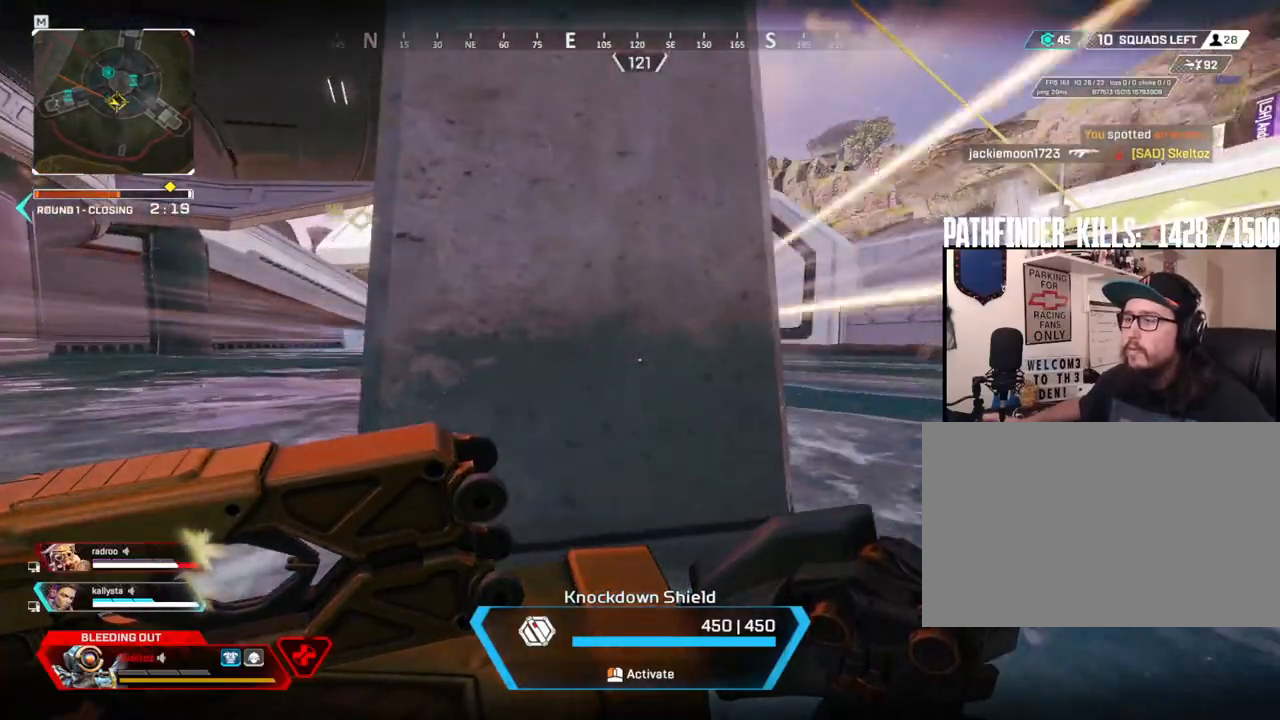
{"keys": ["a", "s"], "mouse": [], "events": [[33, "d", "up"], [367, "s", "down"]]}
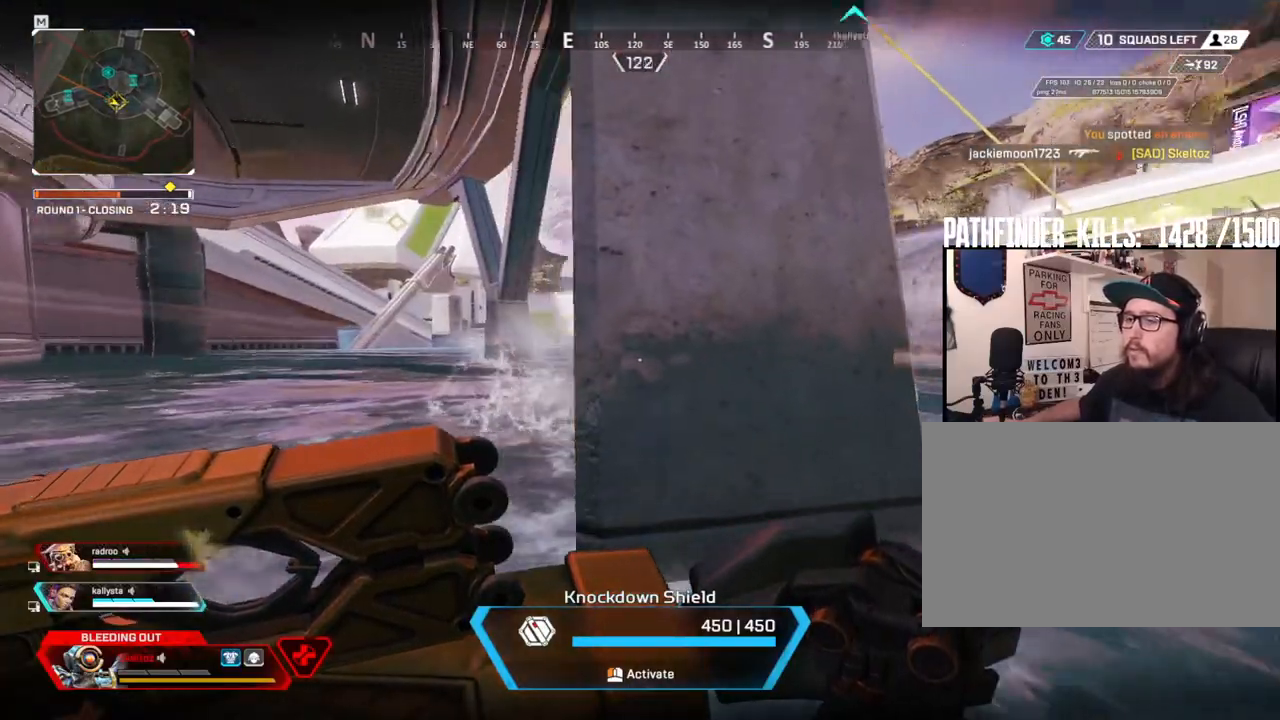
{"keys": ["d"], "mouse": [], "events": [[150, "a", "up"], [333, "s", "up"], [433, "d", "down"]]}
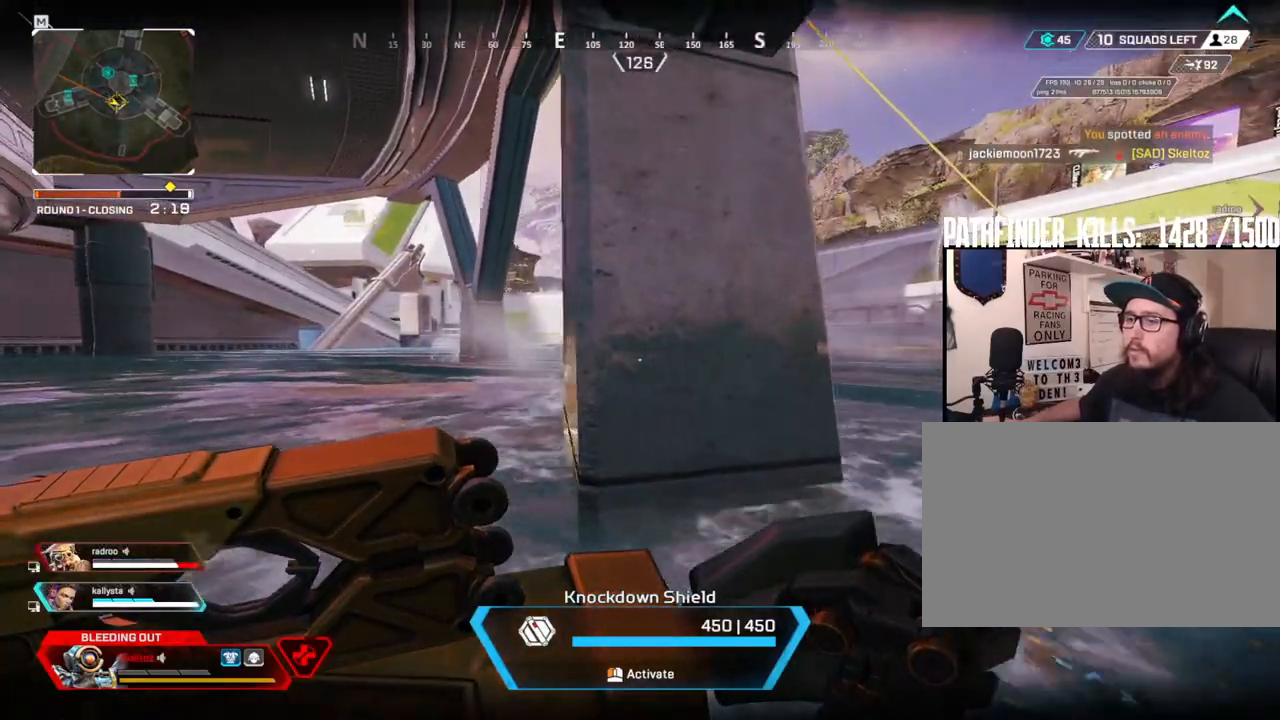
{"keys": ["a"], "mouse": [], "events": [[100, "w", "down"], [400, "d", "up"], [500, "a", "down"], [500, "w", "up"]]}
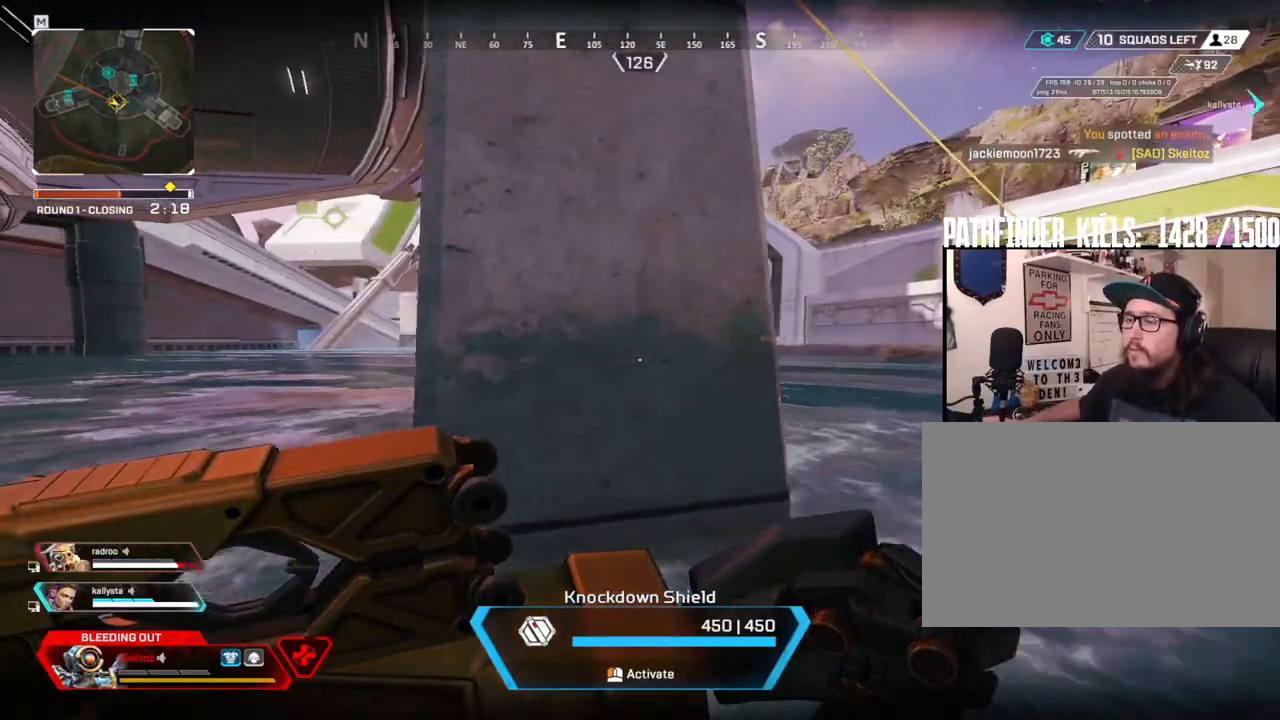
{"keys": ["a", "s"], "mouse": [], "events": [[183, "a", "up"], [183, "s", "down"], [233, "a", "down"]]}
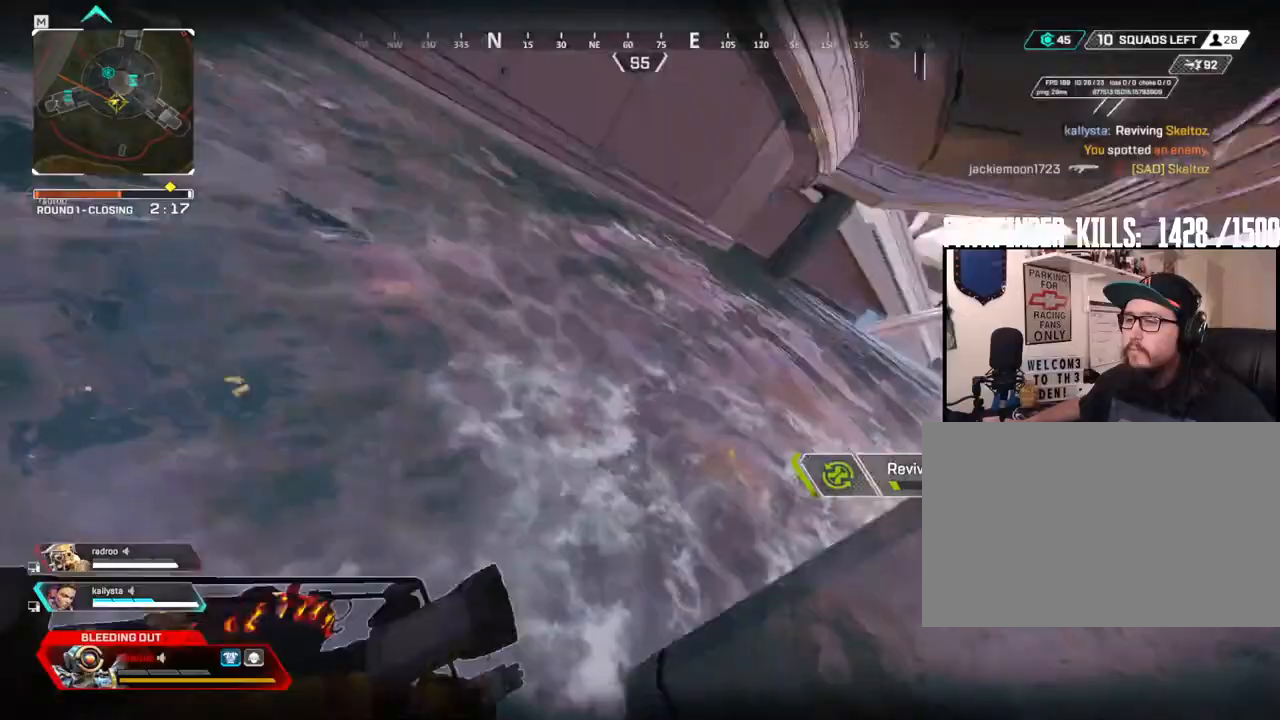
{"keys": [], "mouse": [], "events": [[100, "s", "up"], [233, "a", "up"]]}
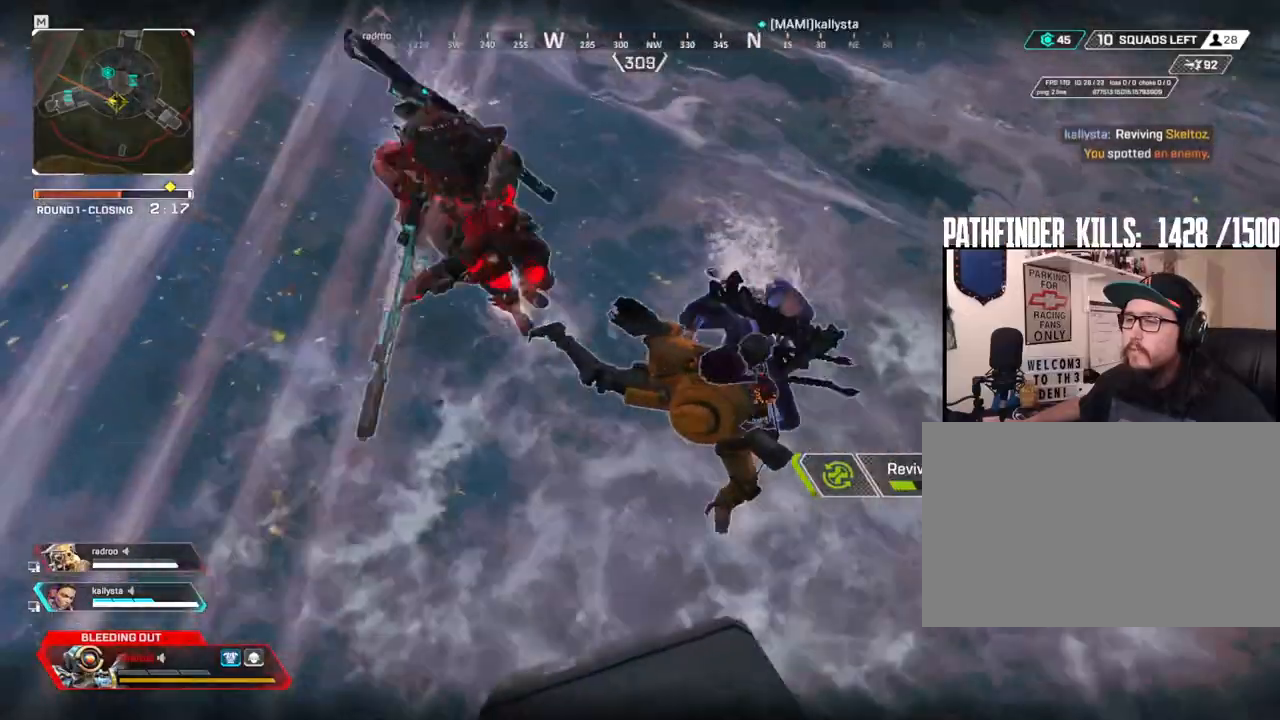
{"keys": [], "mouse": [], "events": []}
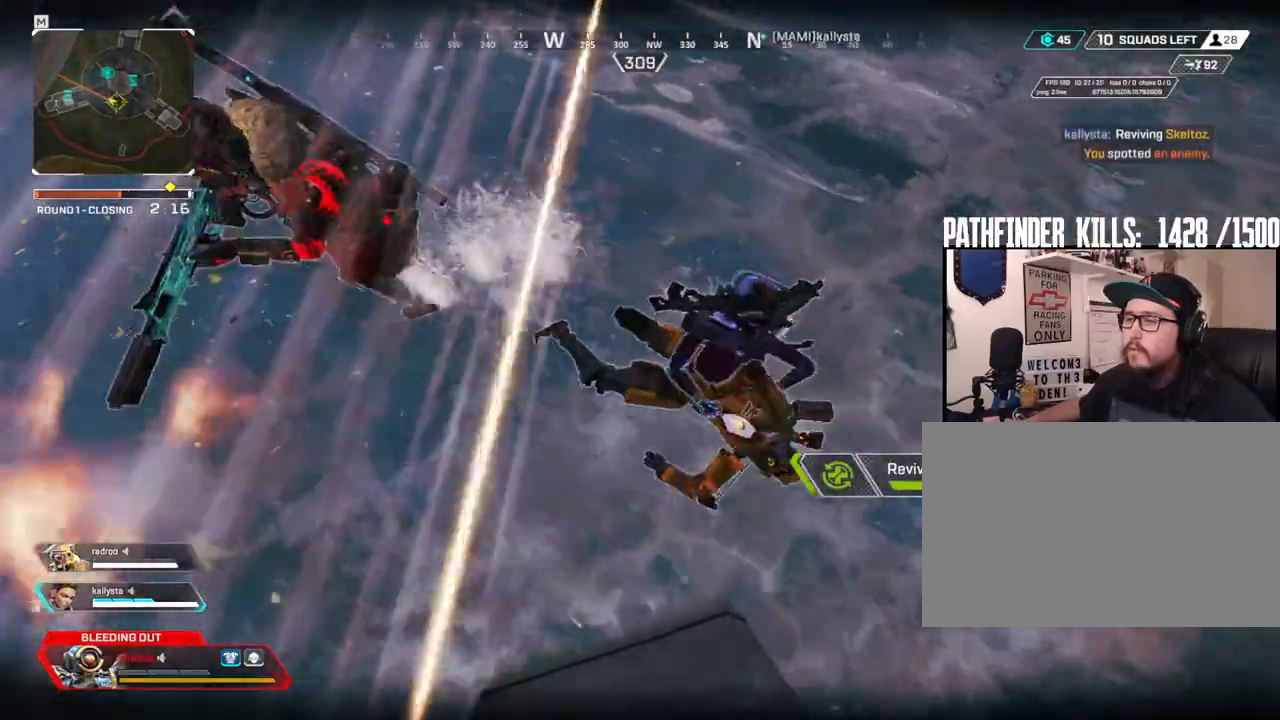
{"keys": [], "mouse": [], "events": []}
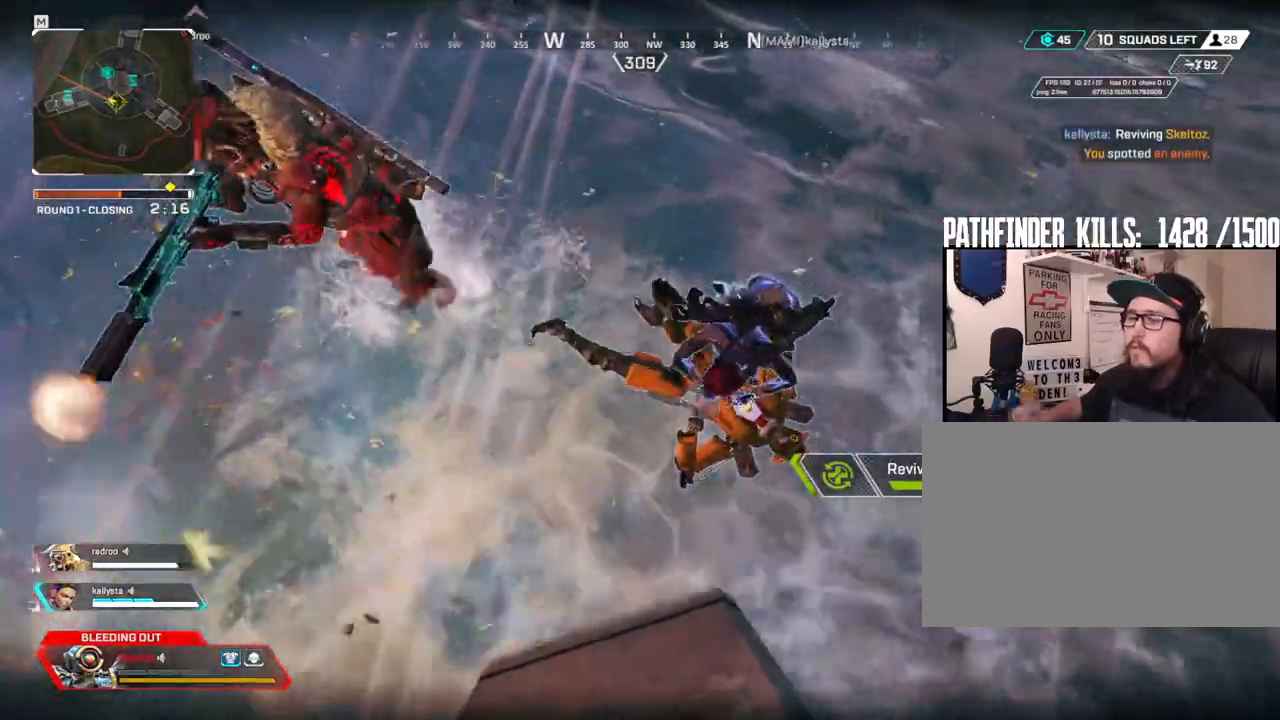
{"keys": [], "mouse": [], "events": []}
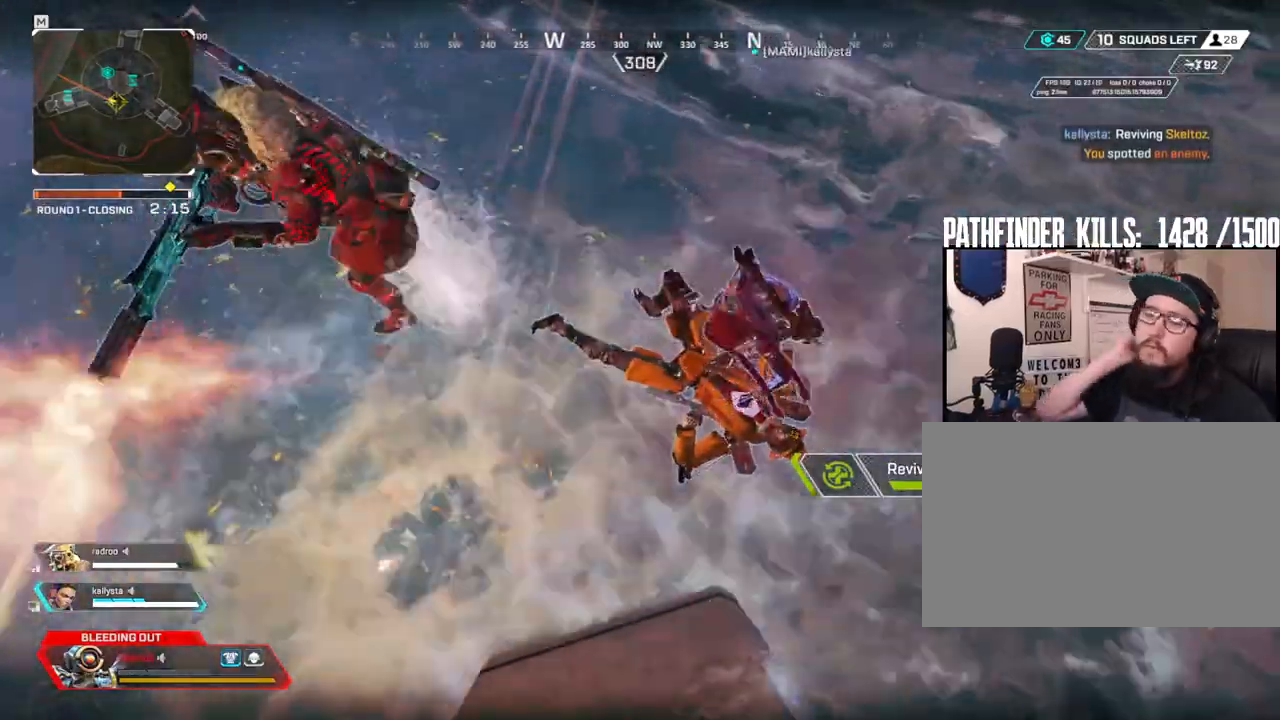
{"keys": [], "mouse": [], "events": []}
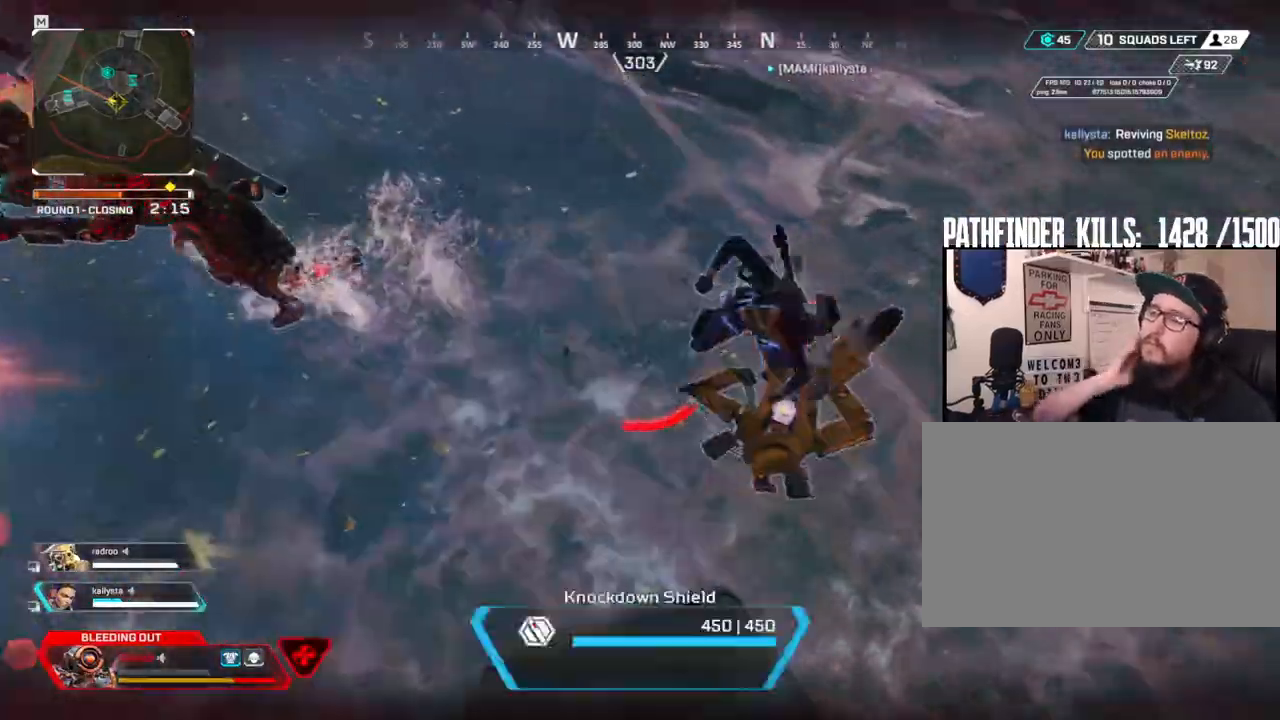
{"keys": ["a", "s"], "mouse": [], "events": [[250, "s", "down"], [267, "a", "down"]]}
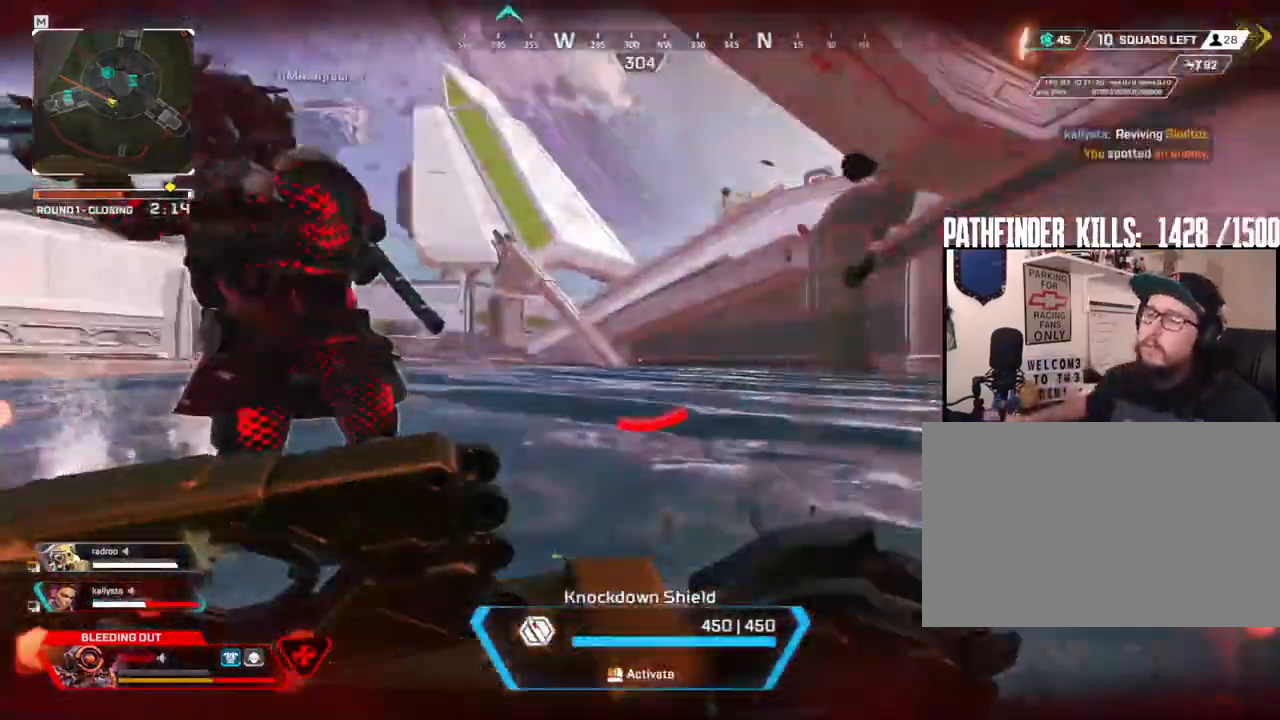
{"keys": ["a", "w"], "mouse": [], "events": [[50, "a", "up"], [150, "d", "down"], [150, "s", "up"], [333, "w", "down"], [433, "a", "down"], [433, "d", "up"]]}
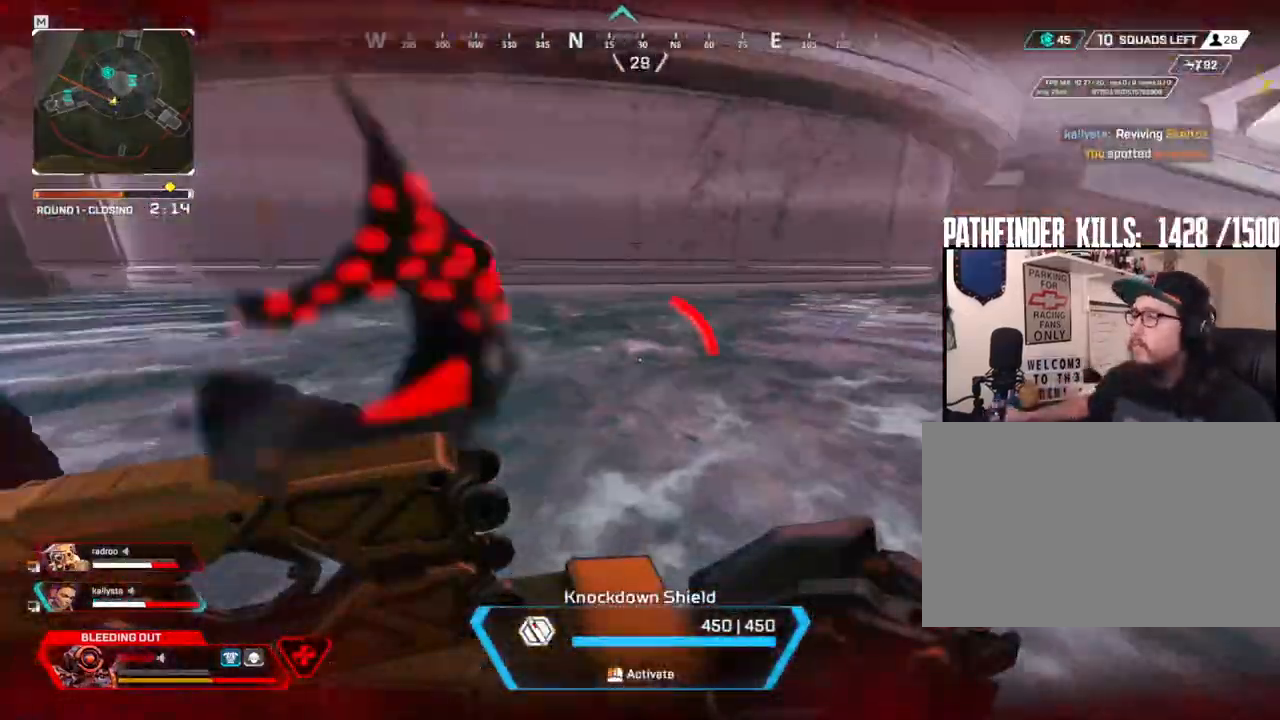
{"keys": ["s"], "mouse": ["left"], "events": [[167, "w", "up"], [250, "mouse_left", "down"], [300, "s", "down"], [400, "a", "up"]]}
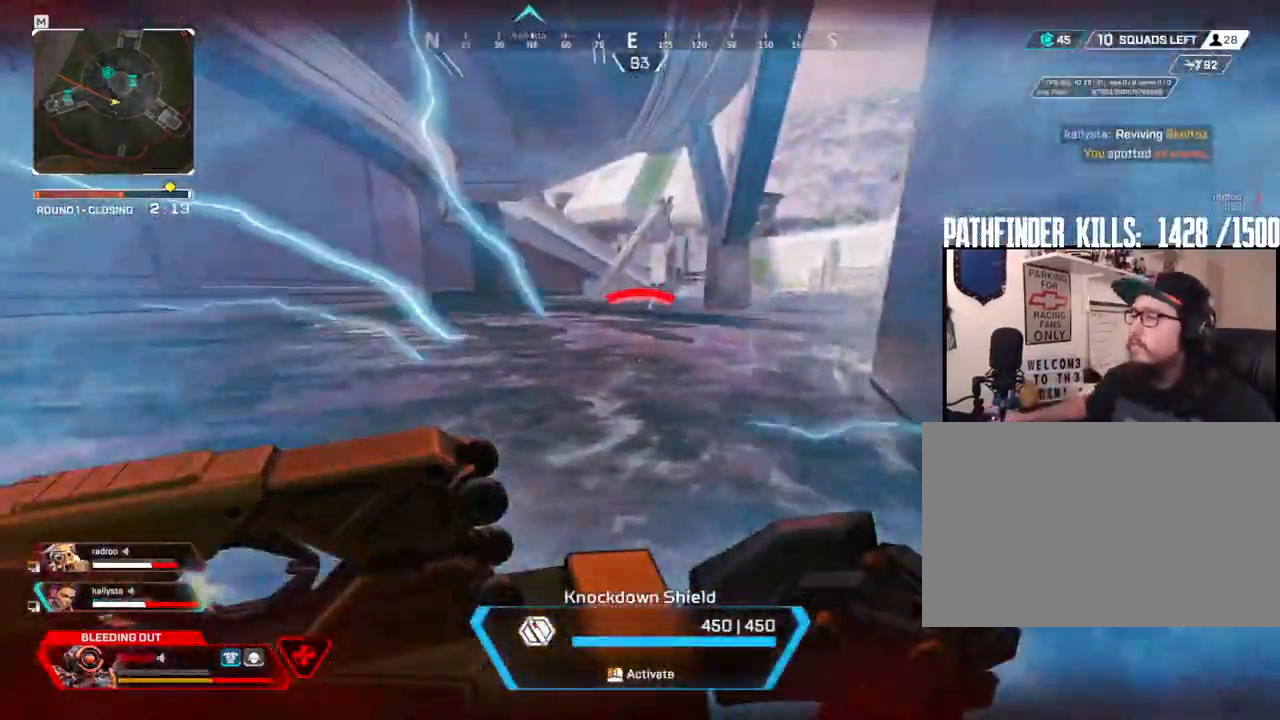
{"keys": ["d", "w"], "mouse": ["left"], "events": [[183, "s", "up"], [217, "d", "down"], [500, "w", "down"]]}
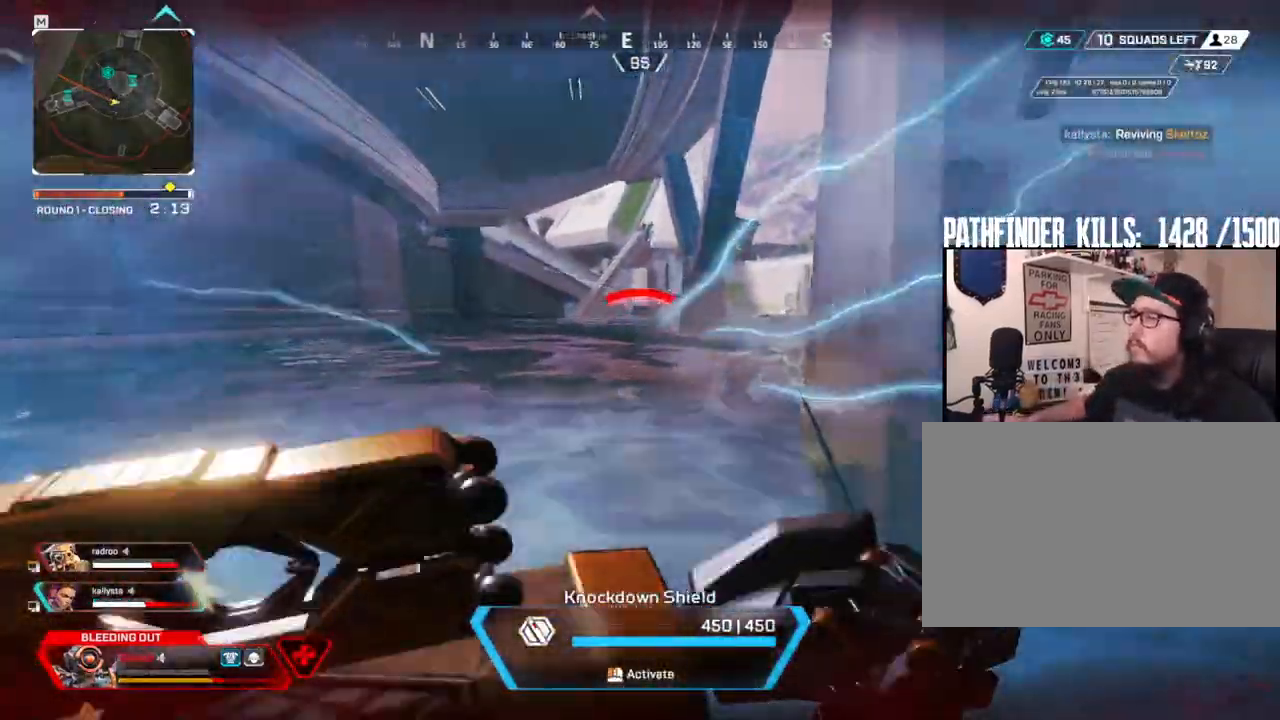
{"keys": ["d"], "mouse": ["left"], "events": [[50, "a", "down"], [50, "d", "up"], [283, "w", "up"], [383, "a", "up"], [433, "d", "down"]]}
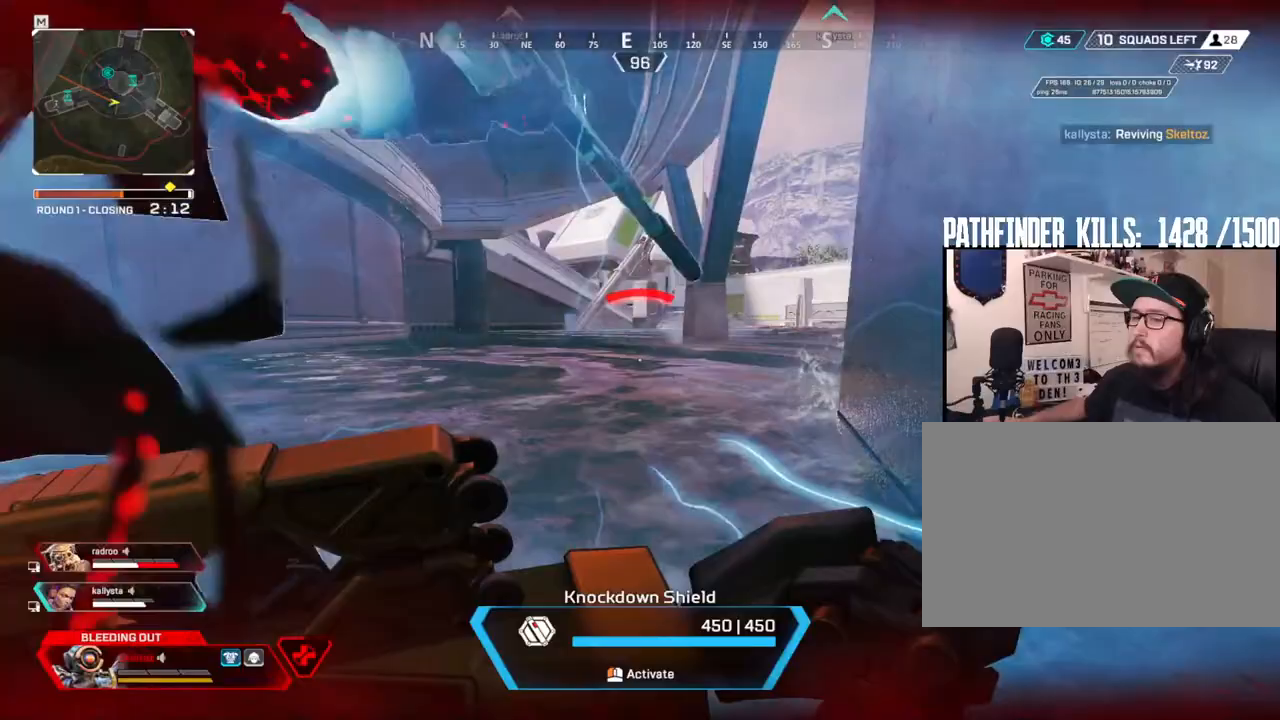
{"keys": ["d"], "mouse": ["left"], "events": []}
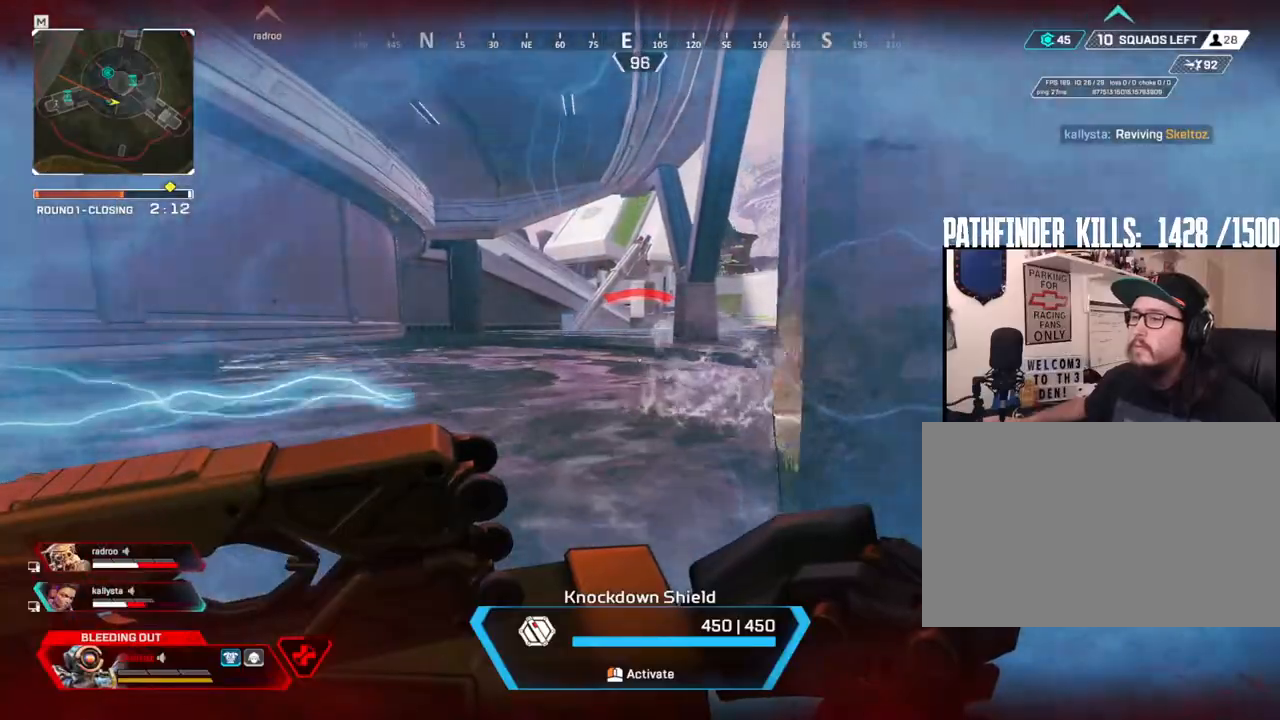
{"keys": [], "mouse": ["left"], "events": [[417, "d", "up"]]}
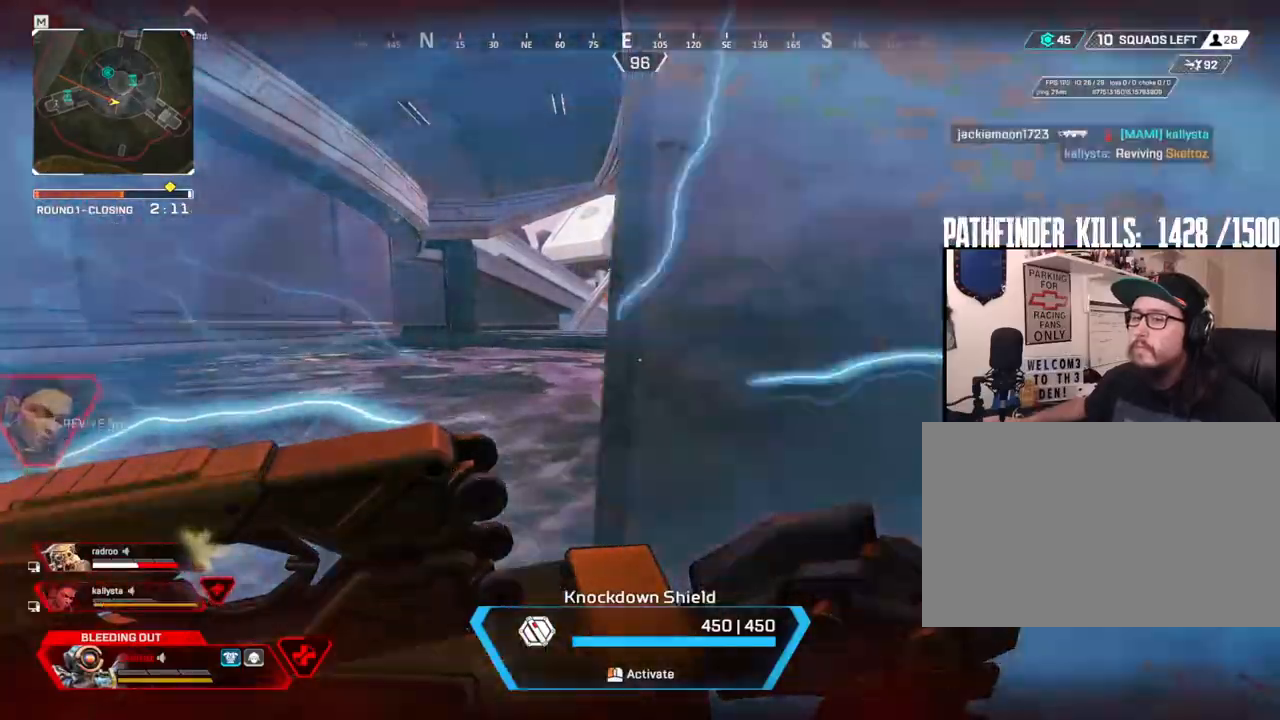
{"keys": [], "mouse": ["left"], "events": [[17, "mouse_left", "up"], [50, "a", "down"], [283, "a", "up"], [333, "d", "down"], [383, "d", "up"], [383, "mouse_left", "down"]]}
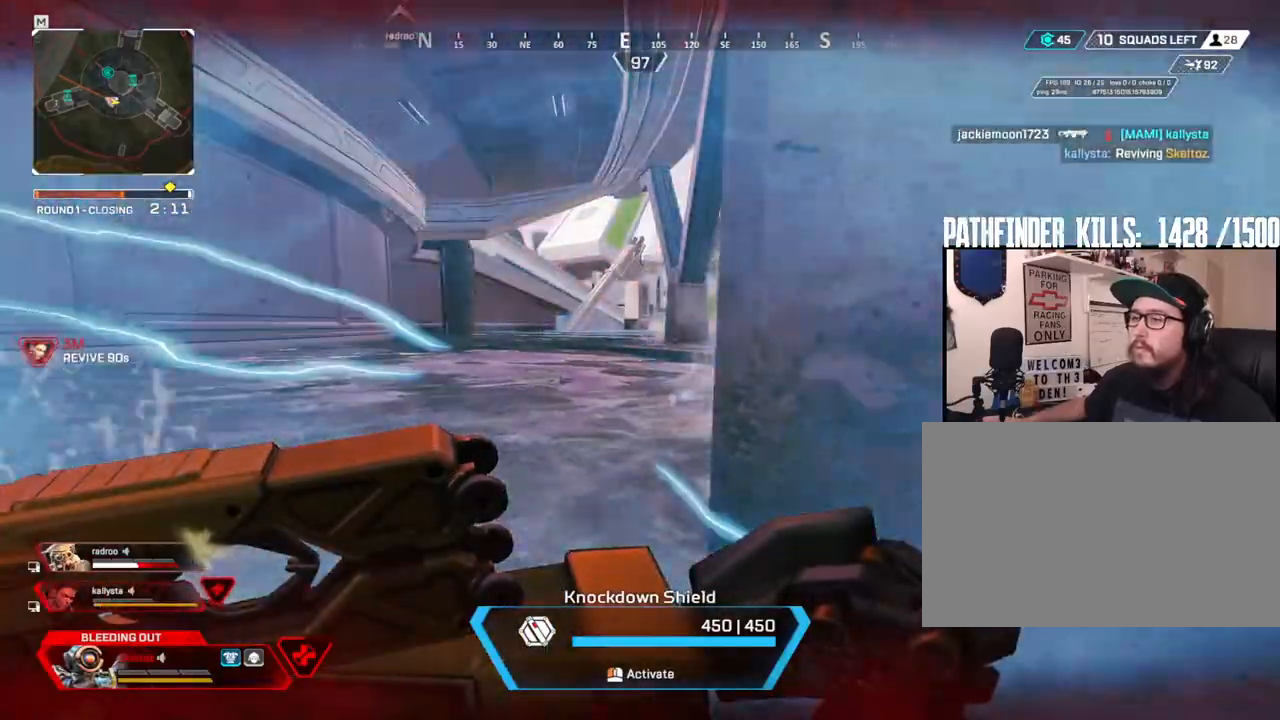
{"keys": [], "mouse": ["left"], "events": [[17, "a", "down"], [400, "a", "up"]]}
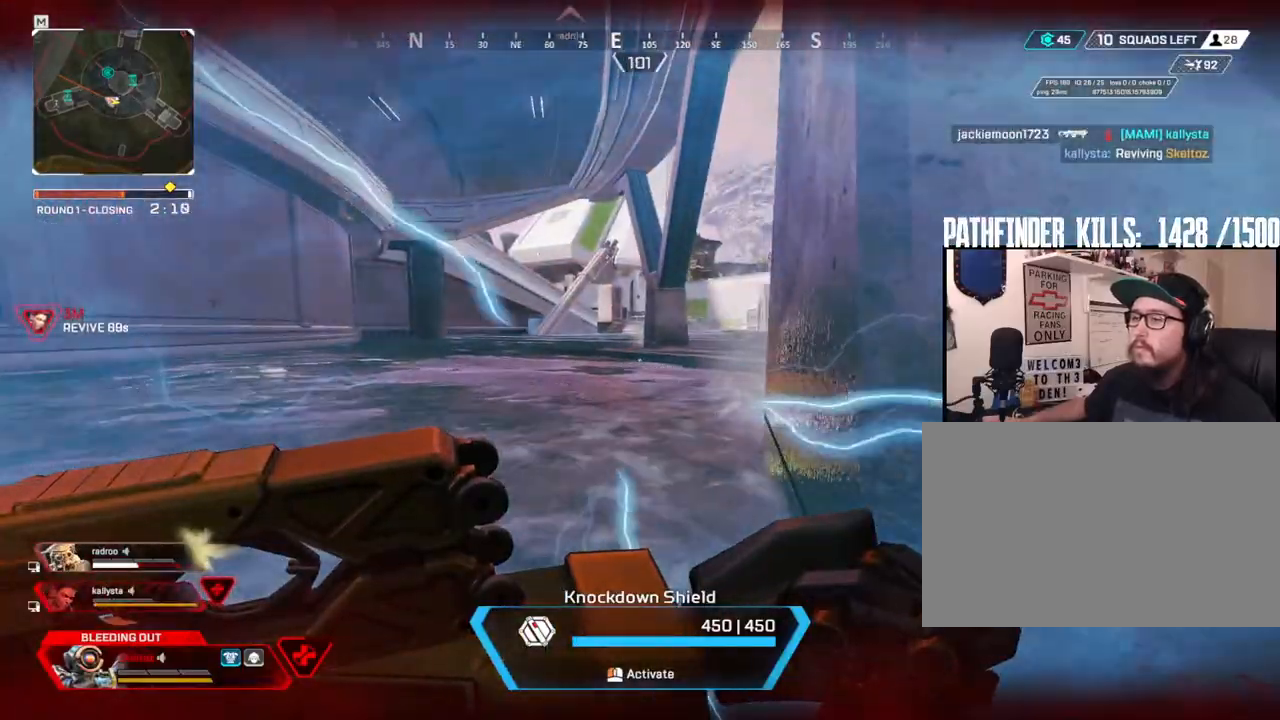
{"keys": ["d"], "mouse": ["left"], "events": [[33, "d", "down"]]}
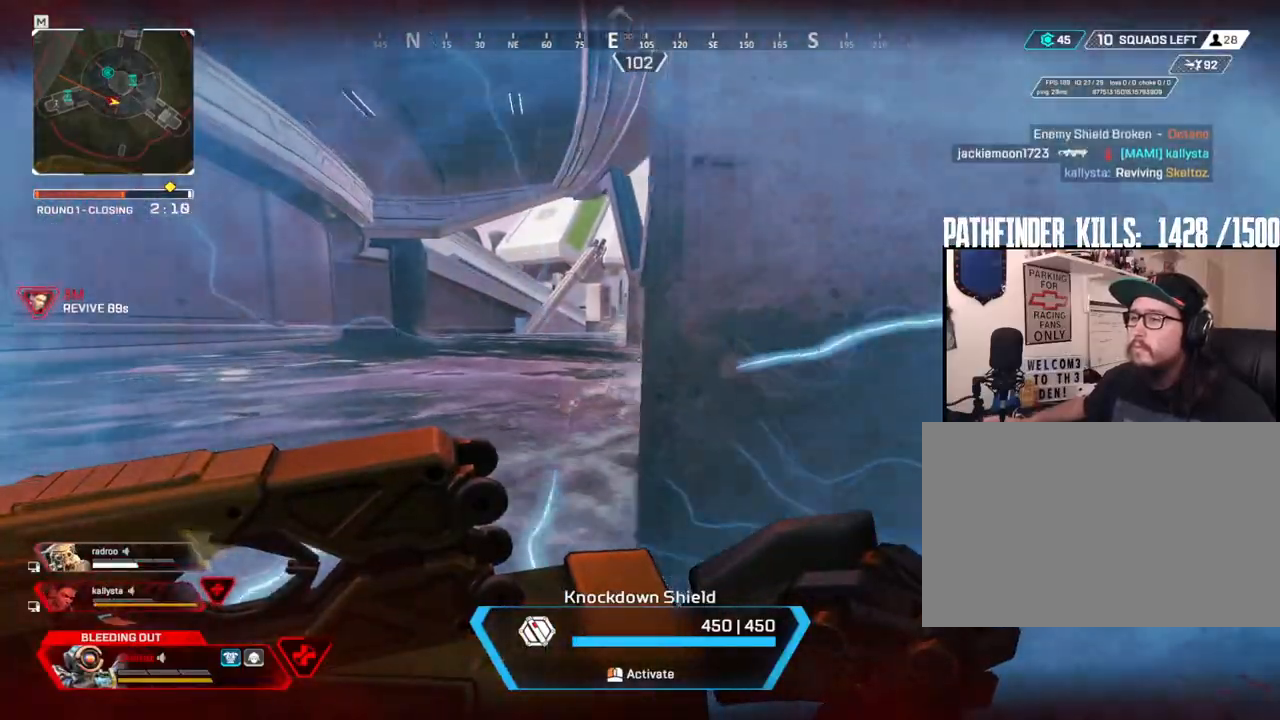
{"keys": ["d"], "mouse": [], "events": [[383, "mouse_left", "up"]]}
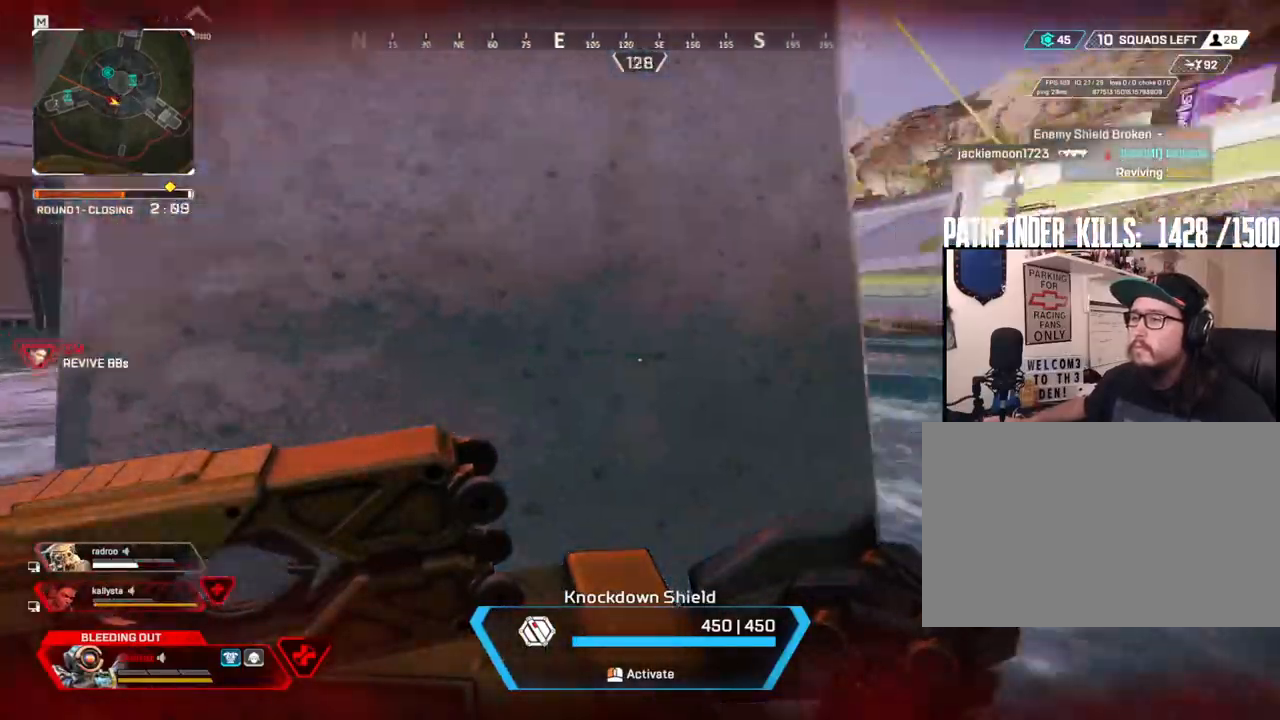
{"keys": ["d"], "mouse": [], "events": [[217, "w", "down"], [450, "w", "up"]]}